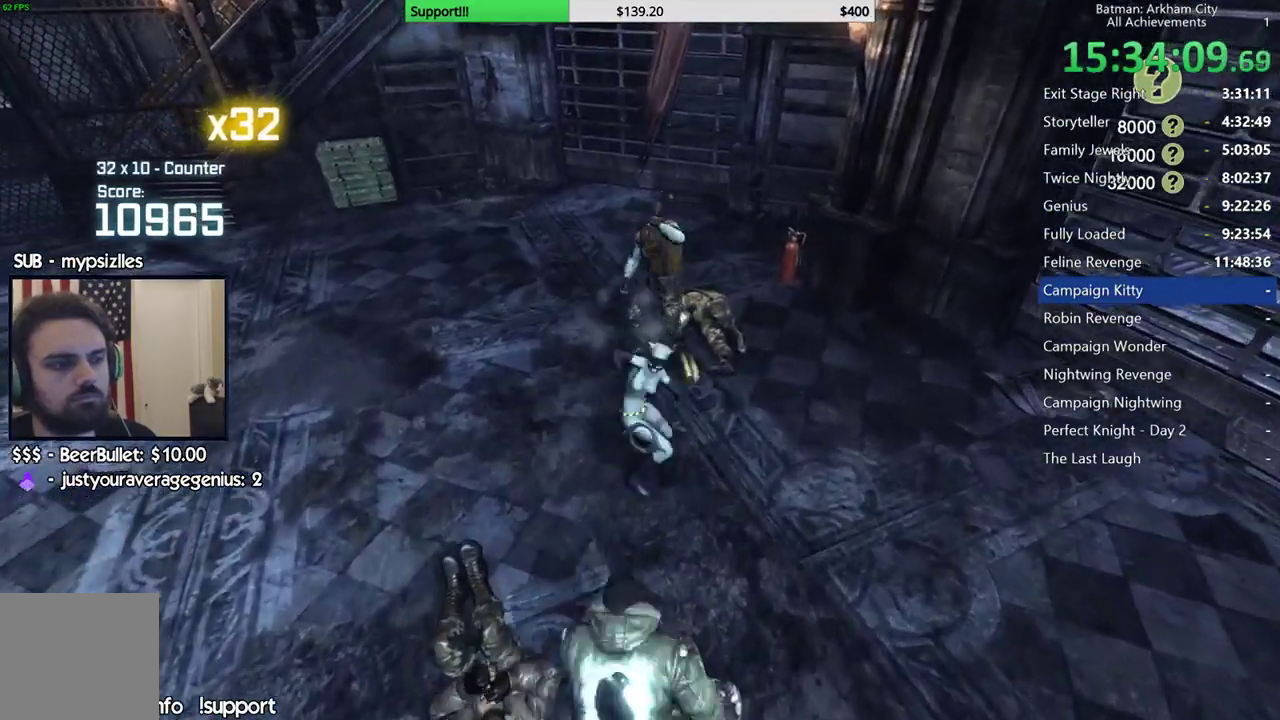
Gameplay with a controller (Xbox layout); each line is a JSON object with the inputs held at the frame after it. "events" lists button and stick changes between this image and that frame as [ms after this image, input, new state], when the widget could be followed in between. Not read: L2.
{"buttons": [], "left_stick": "up", "right_stick": "center", "events": [[67, "X", "down"], [167, "X", "up"], [217, "X", "down"], [317, "X", "up"], [400, "X", "down"], [500, "X", "up"]]}
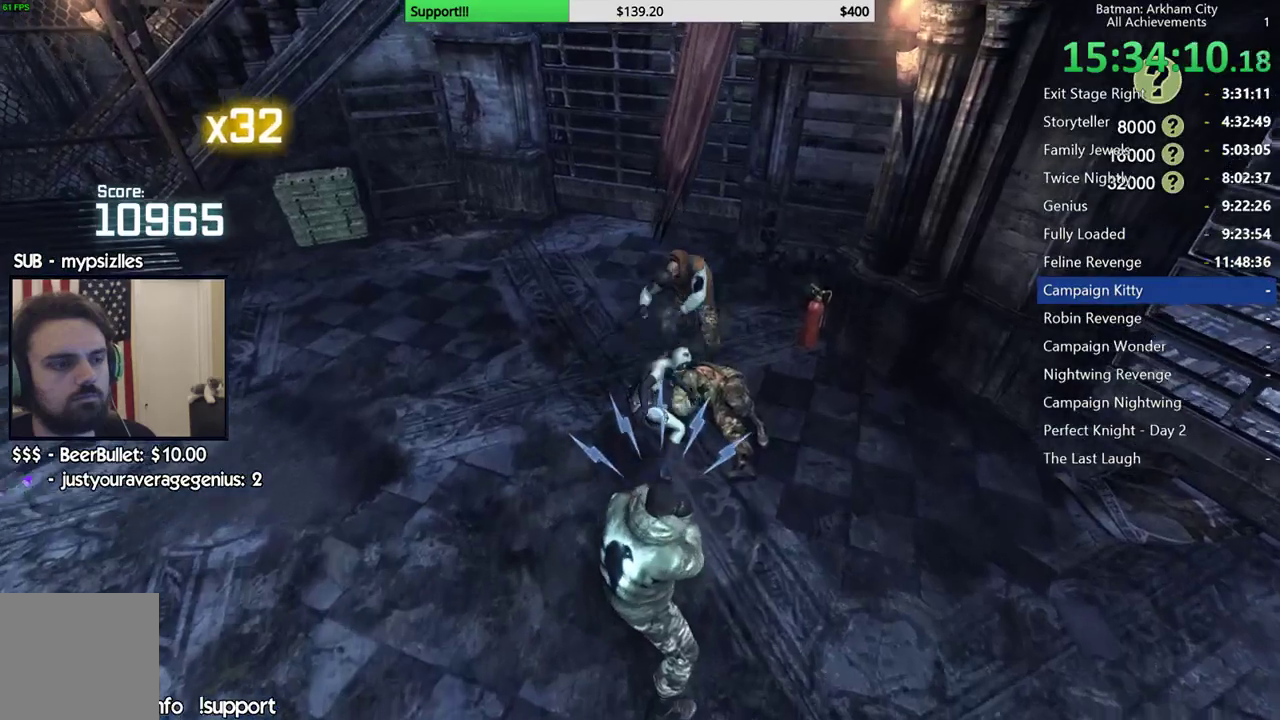
{"buttons": [], "left_stick": "center", "right_stick": "center", "events": [[67, "X", "down"], [133, "left_stick", "center"], [150, "X", "up"], [217, "X", "down"], [283, "X", "up"], [350, "Y", "down"], [433, "Y", "up"]]}
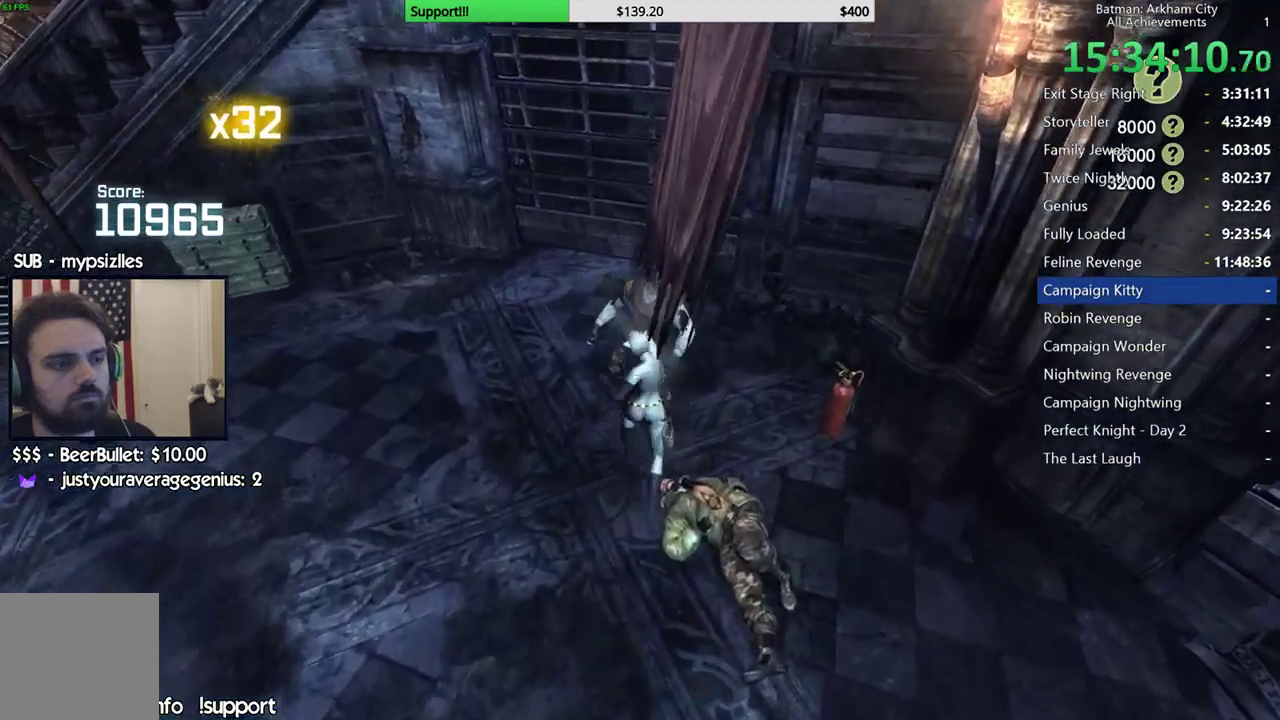
{"buttons": [], "left_stick": "center", "right_stick": "center", "events": [[17, "Y", "down"], [100, "Y", "up"], [150, "Y", "down"], [250, "Y", "up"]]}
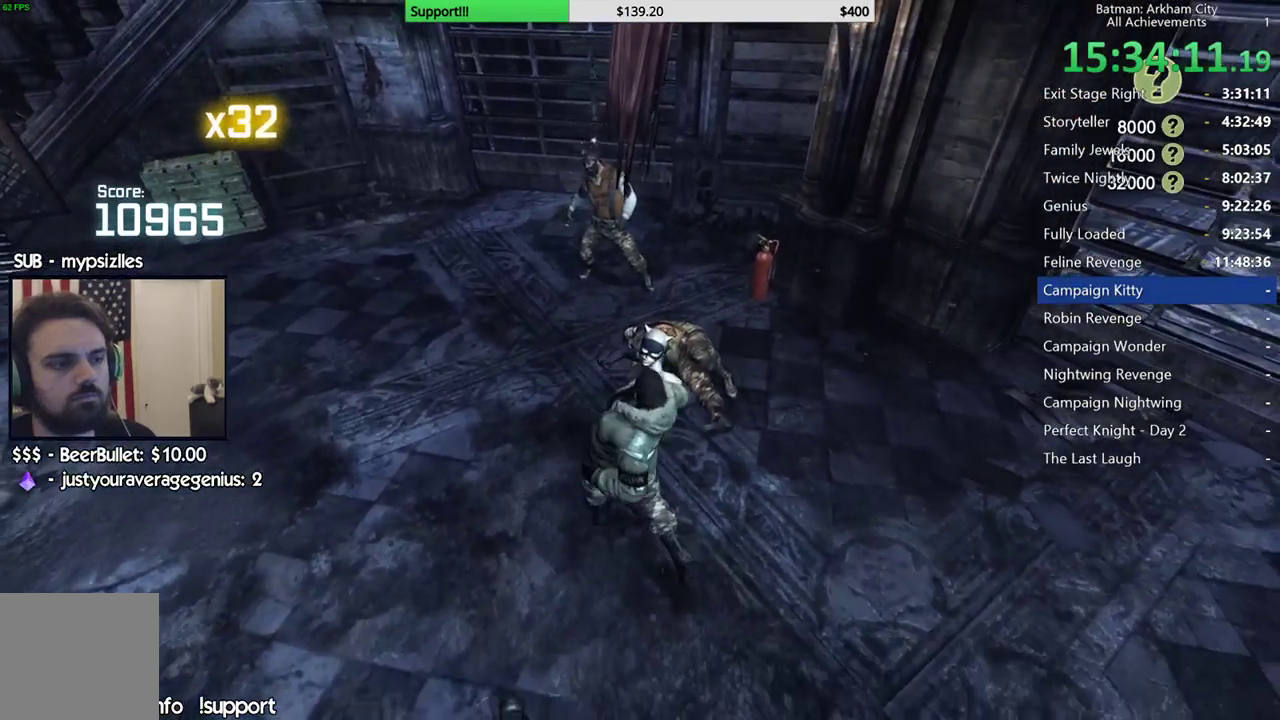
{"buttons": [], "left_stick": "up", "right_stick": "left", "events": [[83, "left_stick", "up"], [100, "right_stick", "left"], [183, "right_stick", "center"], [450, "right_stick", "left"]]}
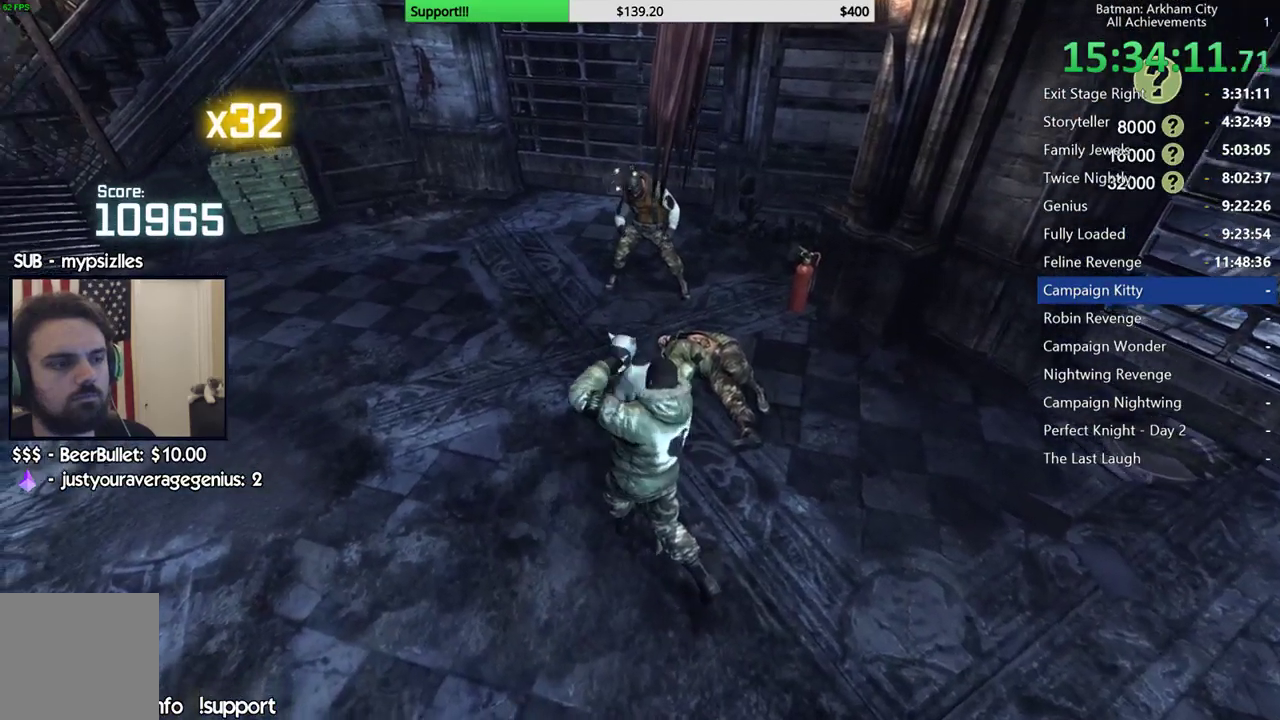
{"buttons": [], "left_stick": "up", "right_stick": "center", "events": [[33, "right_stick", "center"]]}
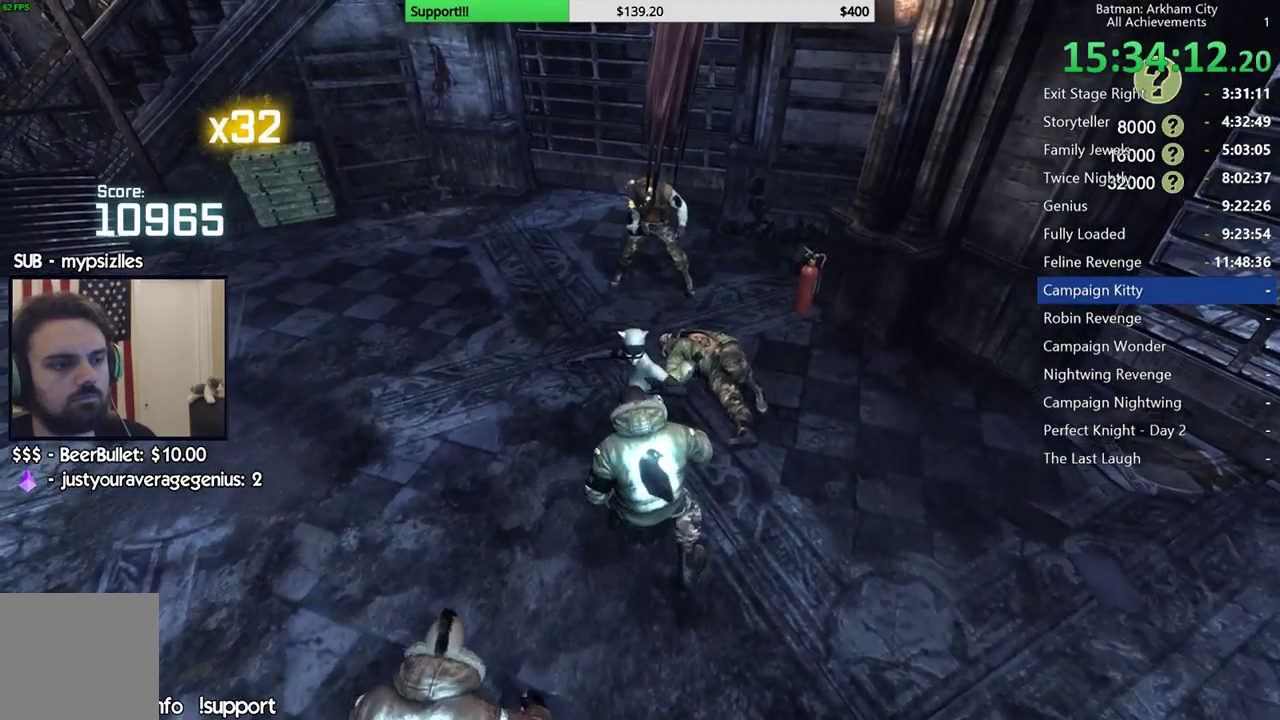
{"buttons": [], "left_stick": "up", "right_stick": "center", "events": []}
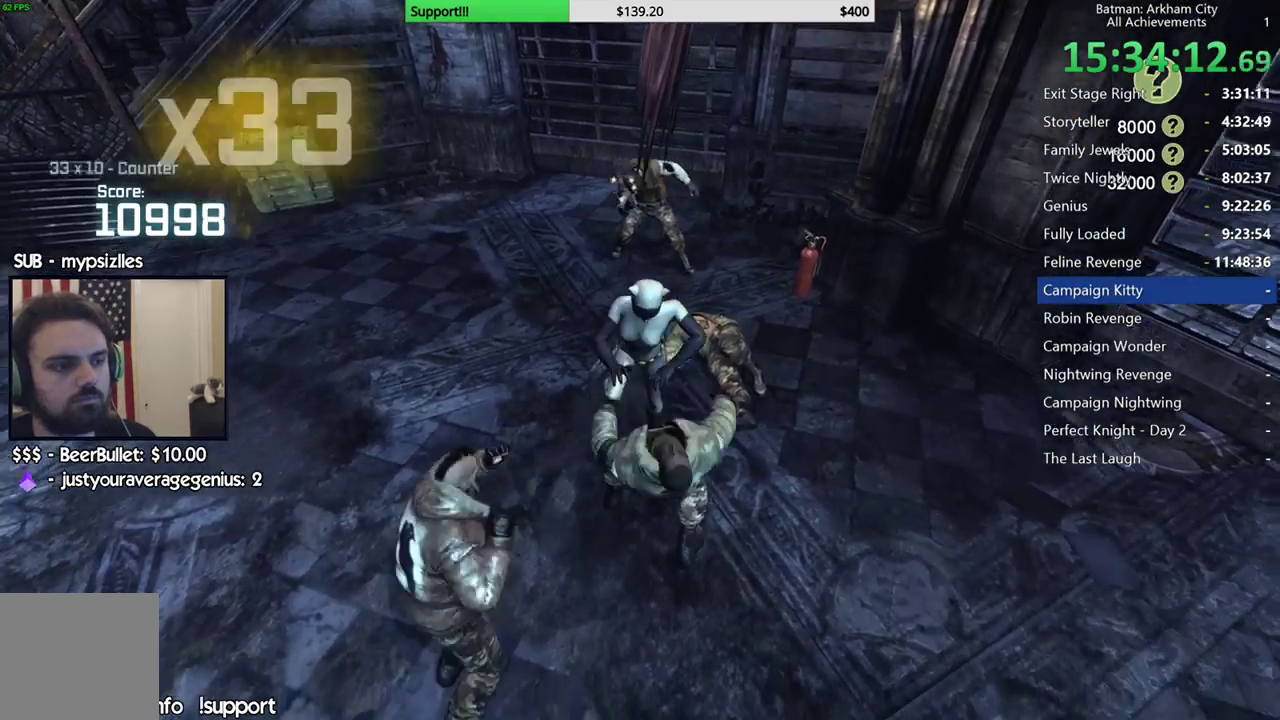
{"buttons": [], "left_stick": "up", "right_stick": "center", "events": [[183, "B", "down"], [317, "B", "up"]]}
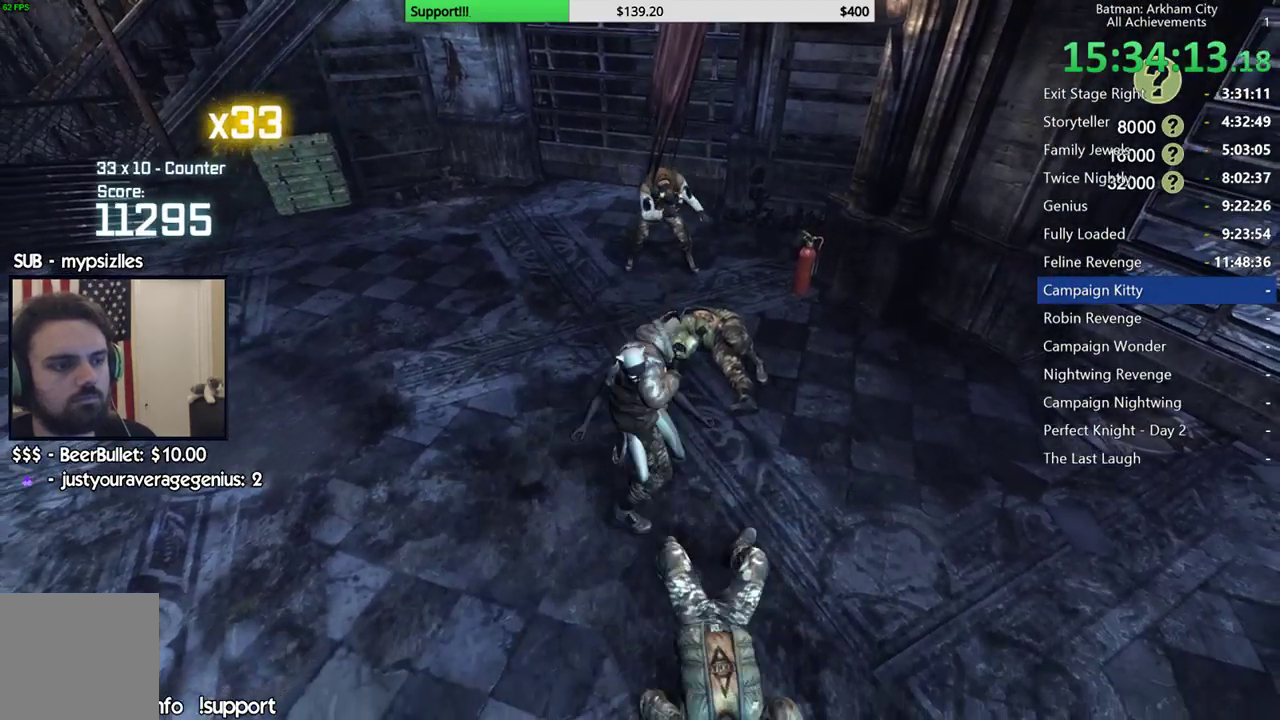
{"buttons": [], "left_stick": "up", "right_stick": "center", "events": [[67, "B", "down"], [217, "B", "up"]]}
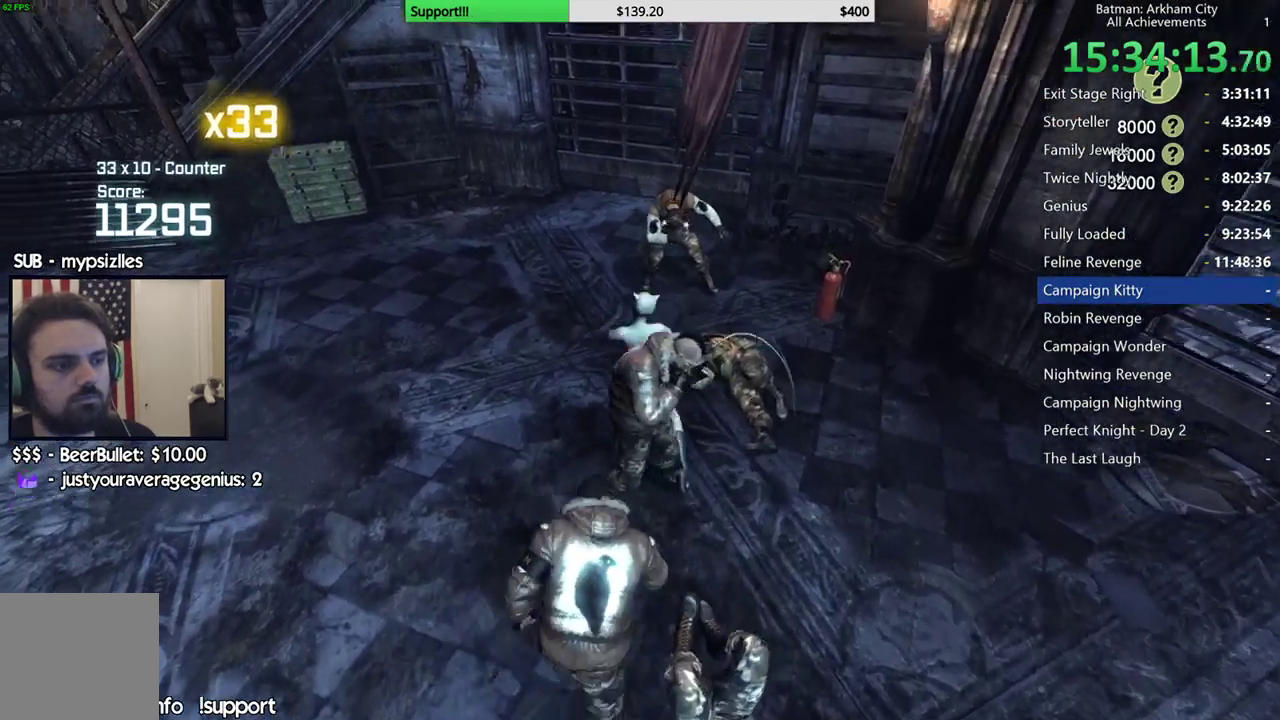
{"buttons": [], "left_stick": "up", "right_stick": "center", "events": []}
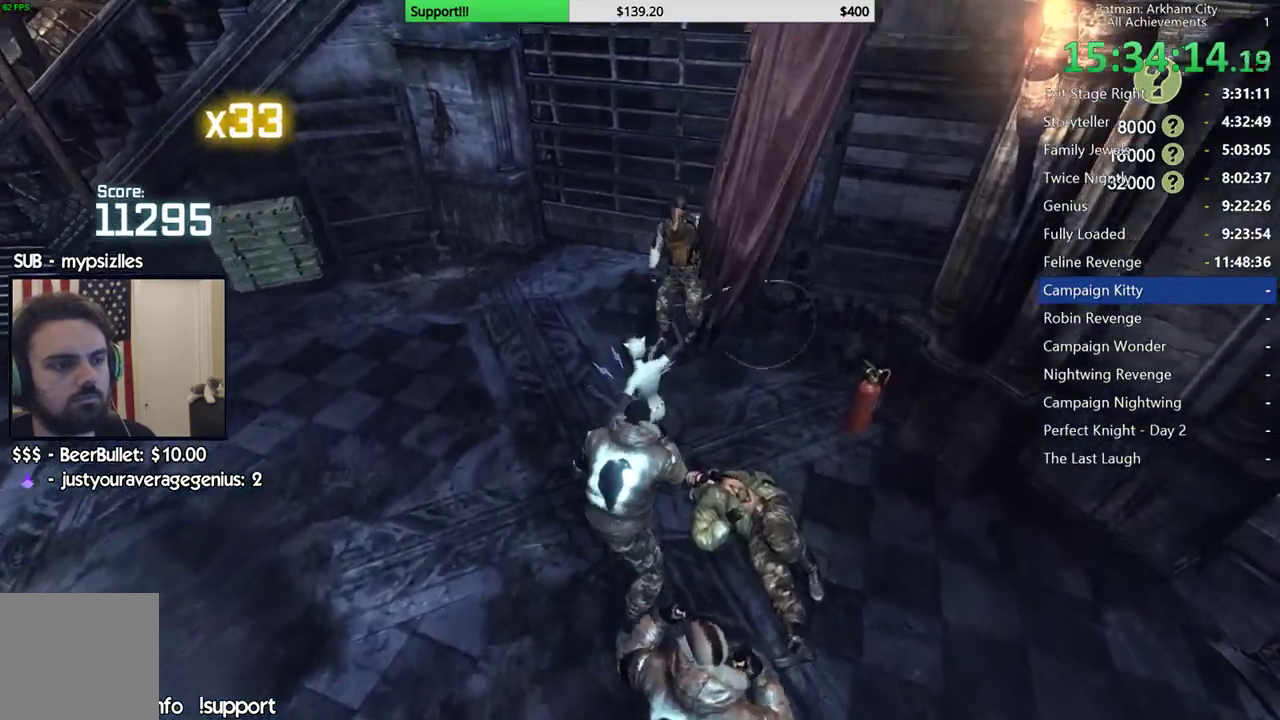
{"buttons": [], "left_stick": "center", "right_stick": "center", "events": [[117, "Y", "down"], [133, "left_stick", "center"], [250, "Y", "up"], [333, "Y", "down"], [450, "Y", "up"]]}
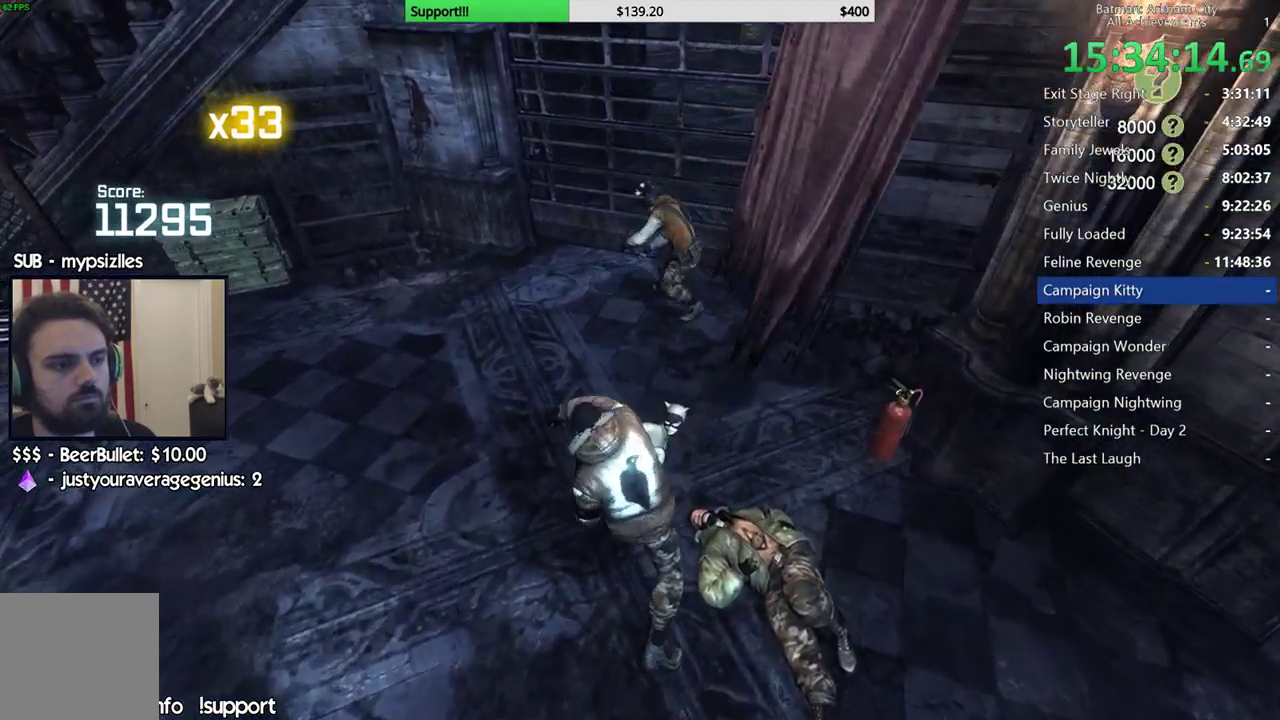
{"buttons": [], "left_stick": "up", "right_stick": "center", "events": [[200, "right_stick", "right"], [233, "left_stick", "up"], [350, "right_stick", "center"]]}
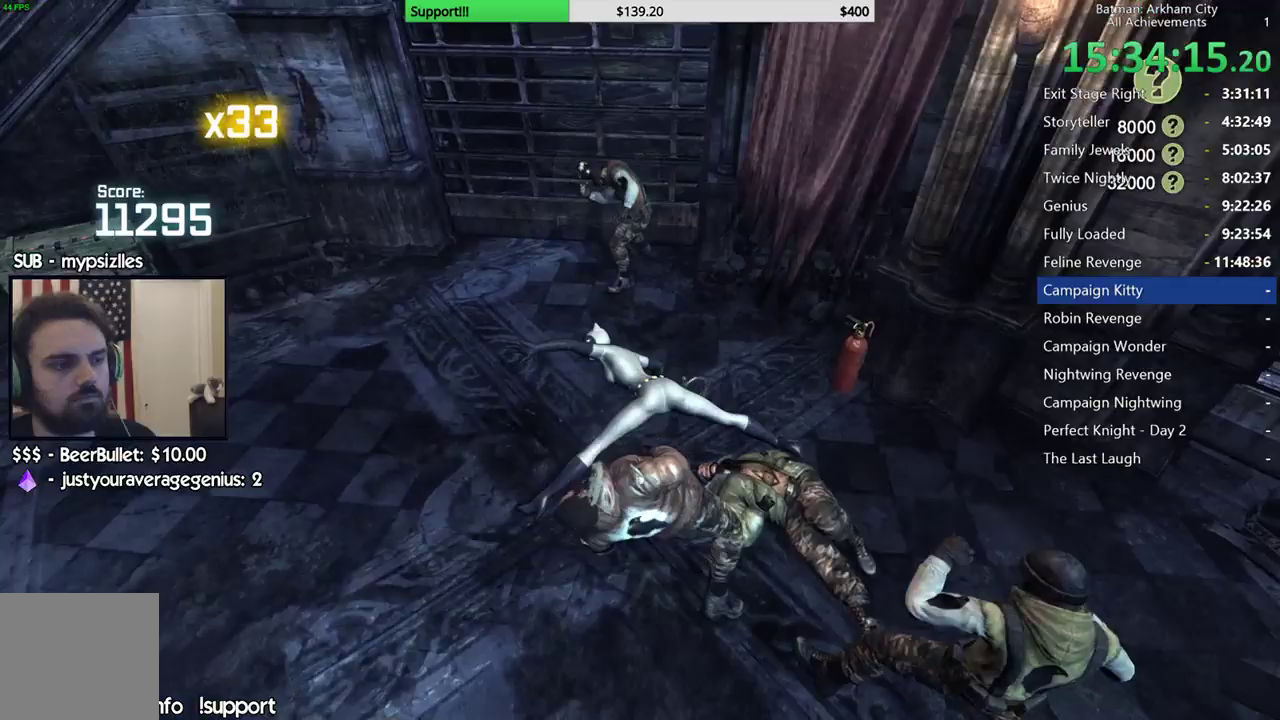
{"buttons": ["B"], "left_stick": "up", "right_stick": "center", "events": [[467, "B", "down"]]}
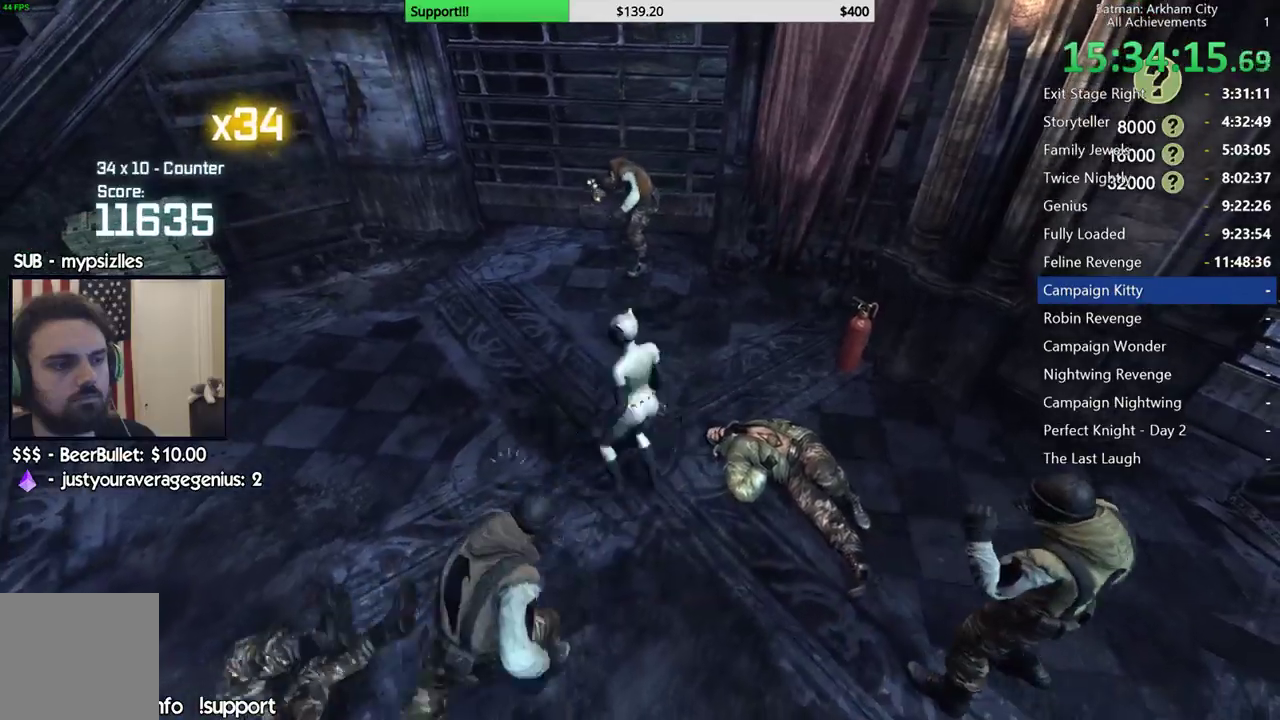
{"buttons": [], "left_stick": "up", "right_stick": "center", "events": [[133, "B", "up"]]}
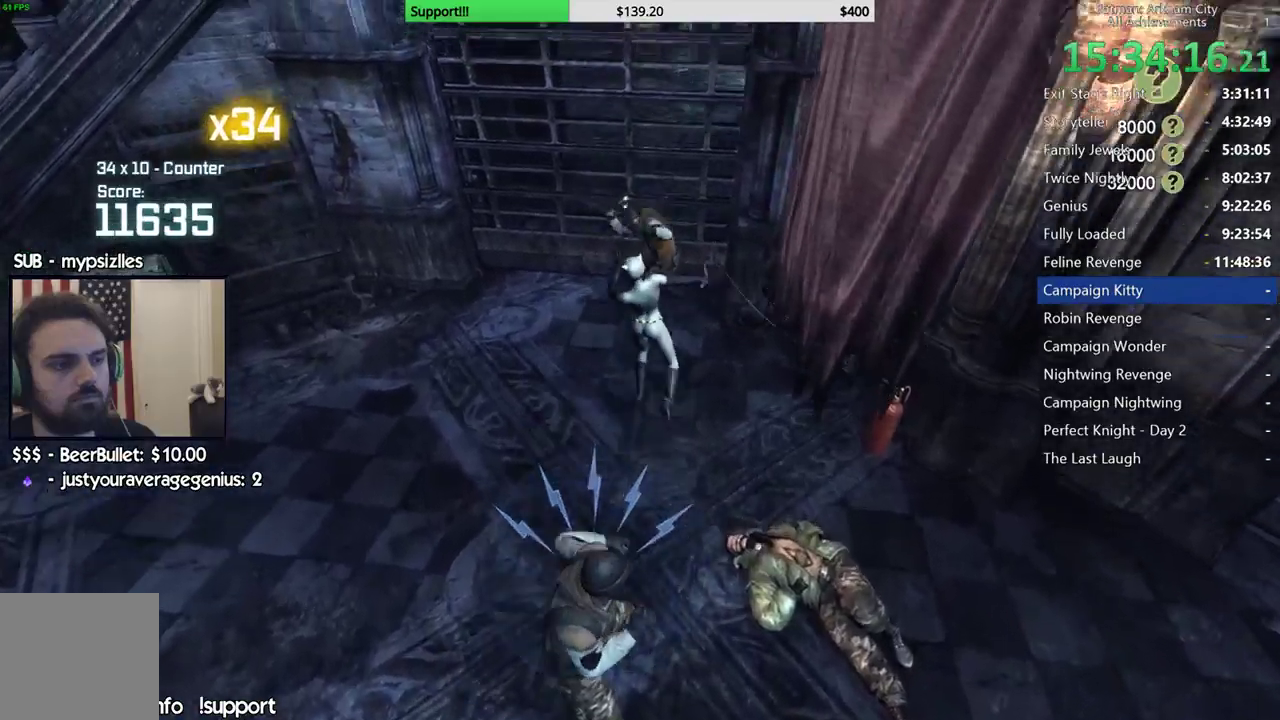
{"buttons": ["X"], "left_stick": "up", "right_stick": "center", "events": [[233, "X", "down"], [350, "X", "up"], [433, "X", "down"]]}
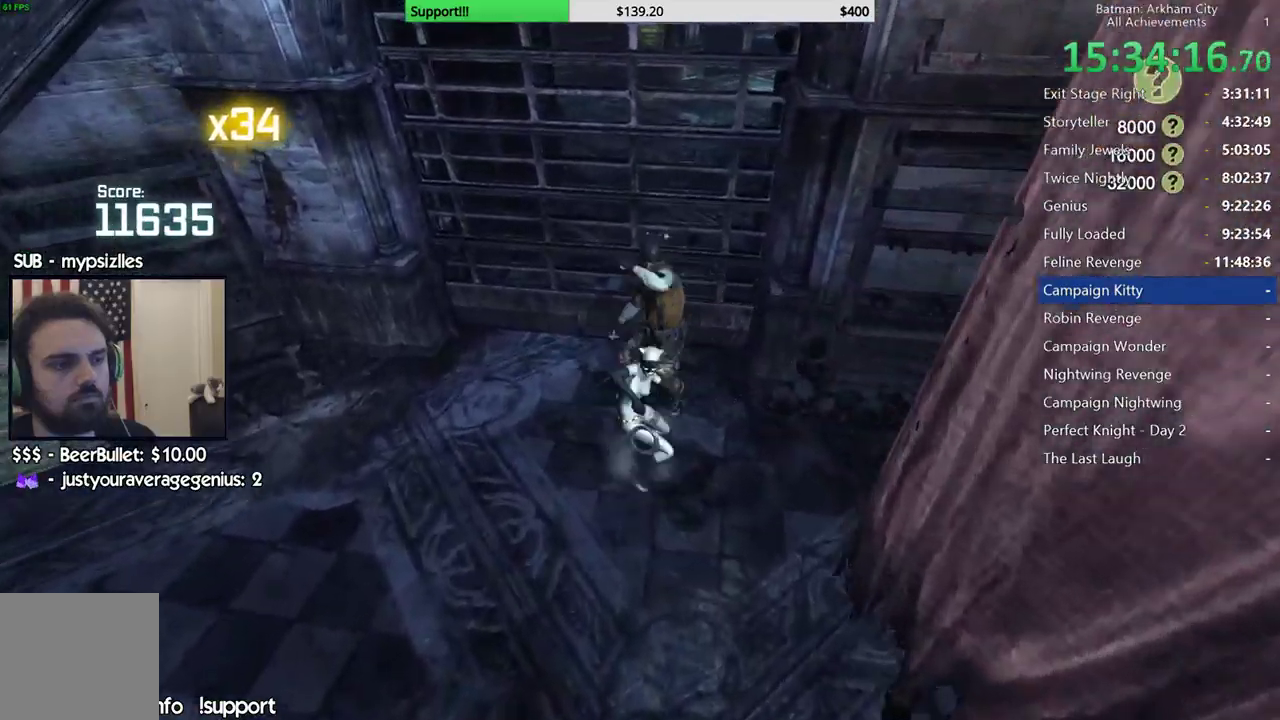
{"buttons": ["X"], "left_stick": "center", "right_stick": "right", "events": [[17, "X", "up"], [100, "X", "down"], [183, "X", "up"], [233, "left_stick", "center"], [267, "X", "down"], [383, "X", "up"], [450, "X", "down"], [500, "right_stick", "right"]]}
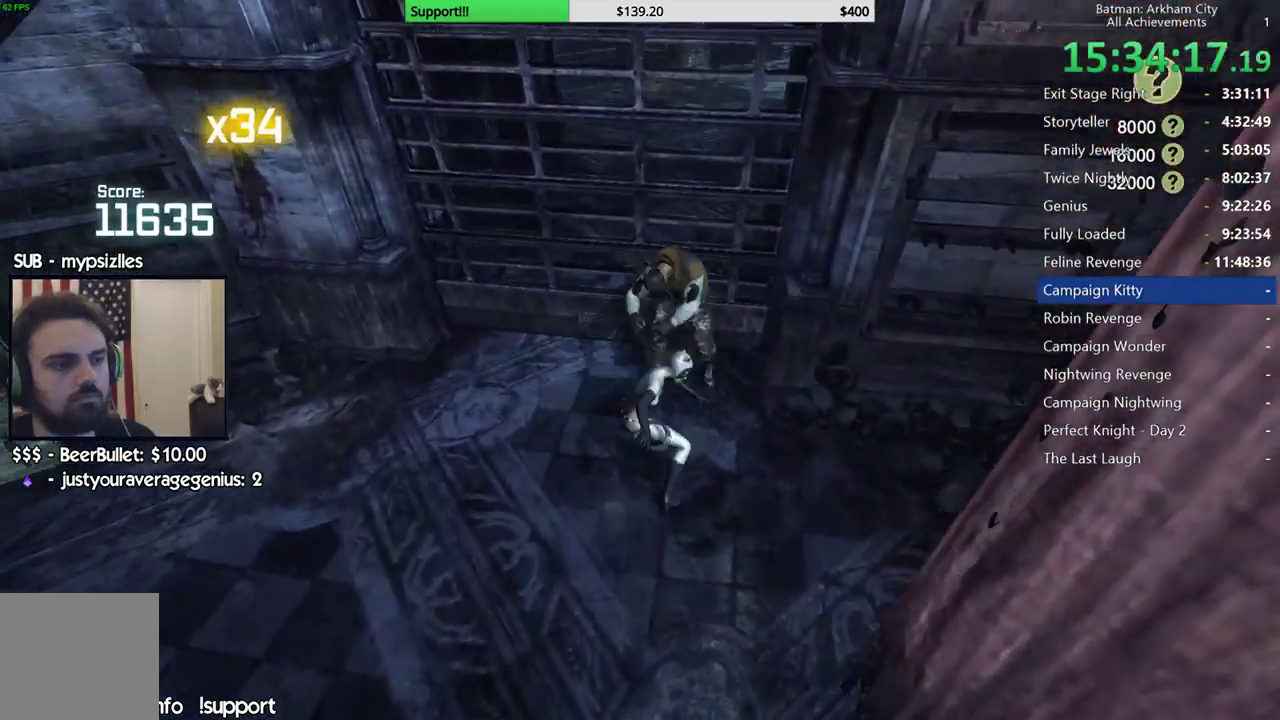
{"buttons": ["X"], "left_stick": "center", "right_stick": "right", "events": [[50, "X", "up"], [117, "X", "down"], [217, "X", "up"], [283, "X", "down"], [367, "X", "up"], [450, "X", "down"]]}
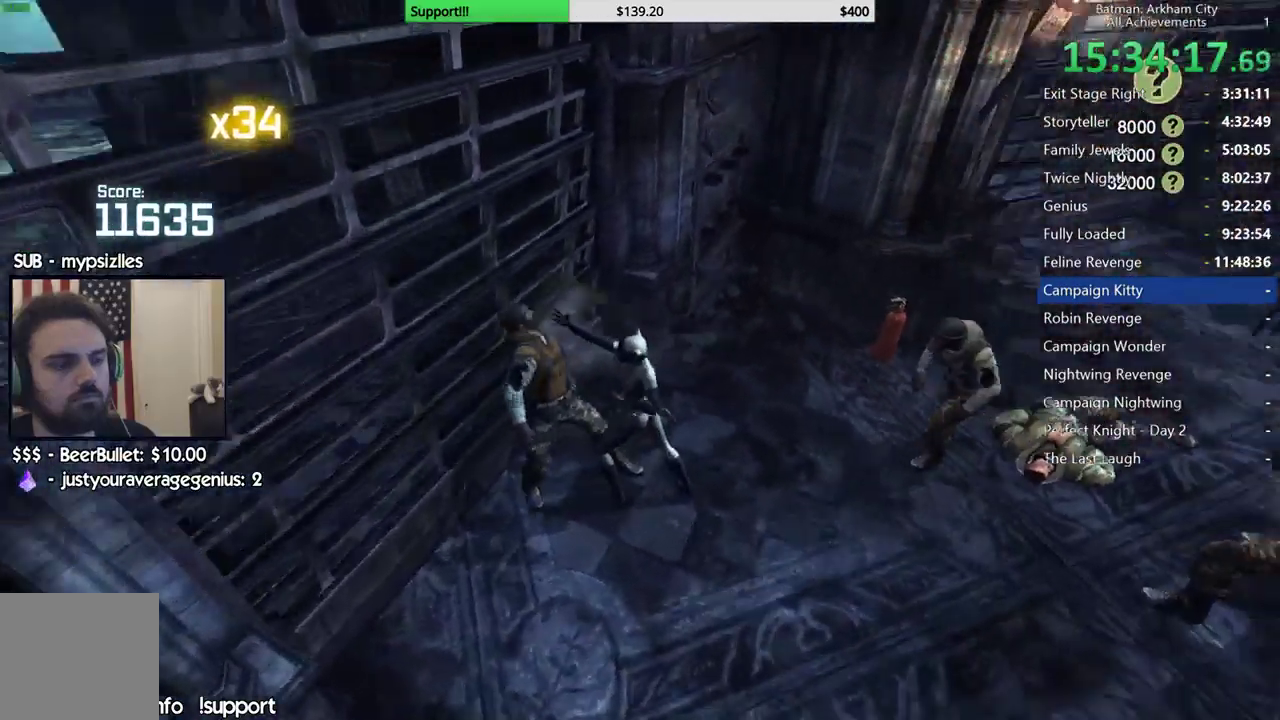
{"buttons": ["X"], "left_stick": "center", "right_stick": "center", "events": [[50, "X", "up"], [133, "X", "down"], [200, "X", "up"], [283, "X", "down"], [283, "right_stick", "center"], [367, "X", "up"], [450, "X", "down"]]}
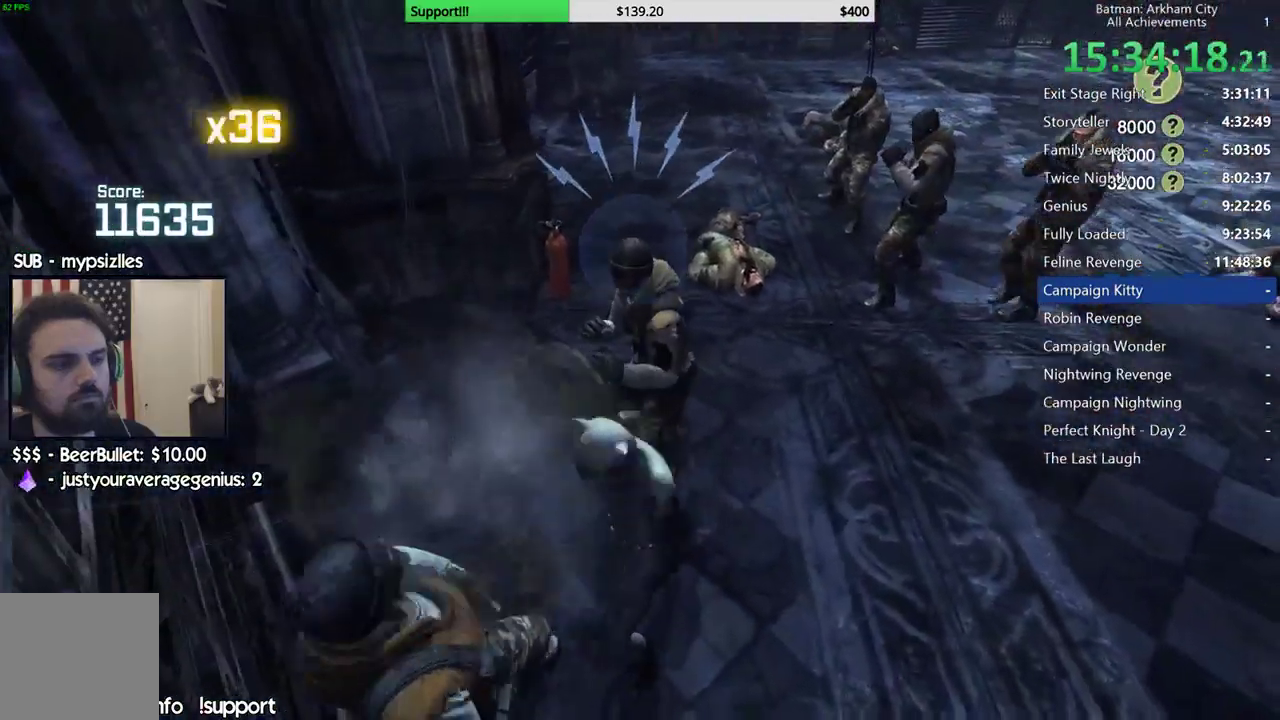
{"buttons": [], "left_stick": "center", "right_stick": "center", "events": [[17, "X", "up"], [100, "X", "down"], [183, "X", "up"], [250, "X", "down"], [300, "X", "up"], [367, "X", "down"], [483, "X", "up"]]}
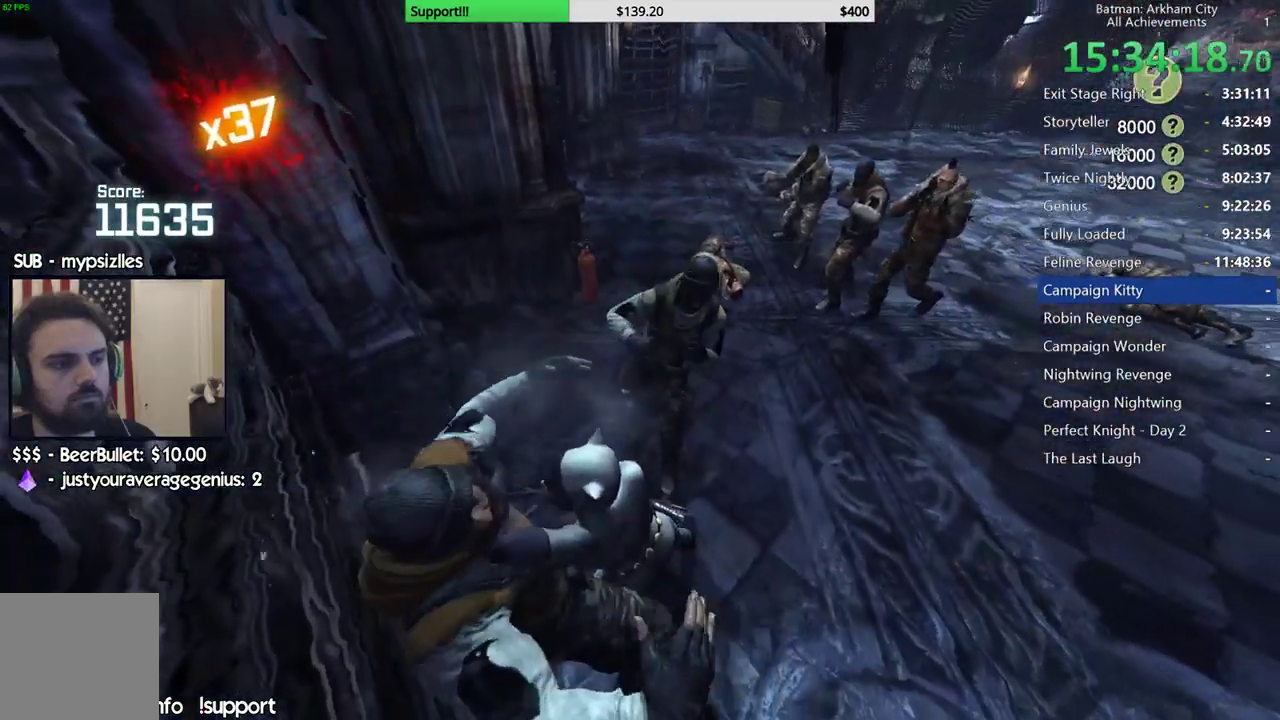
{"buttons": [], "left_stick": "center", "right_stick": "right", "events": [[267, "right_stick", "right"]]}
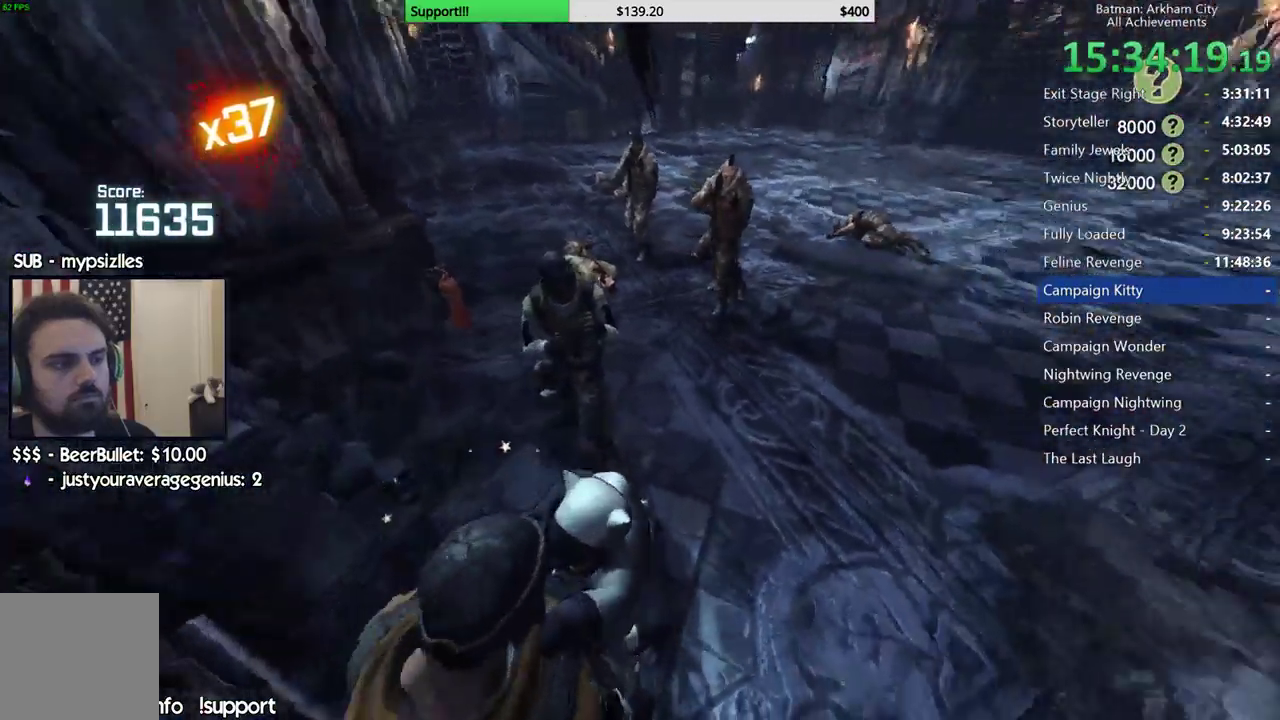
{"buttons": ["A"], "left_stick": "up", "right_stick": "center", "events": [[33, "right_stick", "center"], [50, "left_stick", "up"], [250, "A", "down"], [350, "A", "up"], [433, "A", "down"]]}
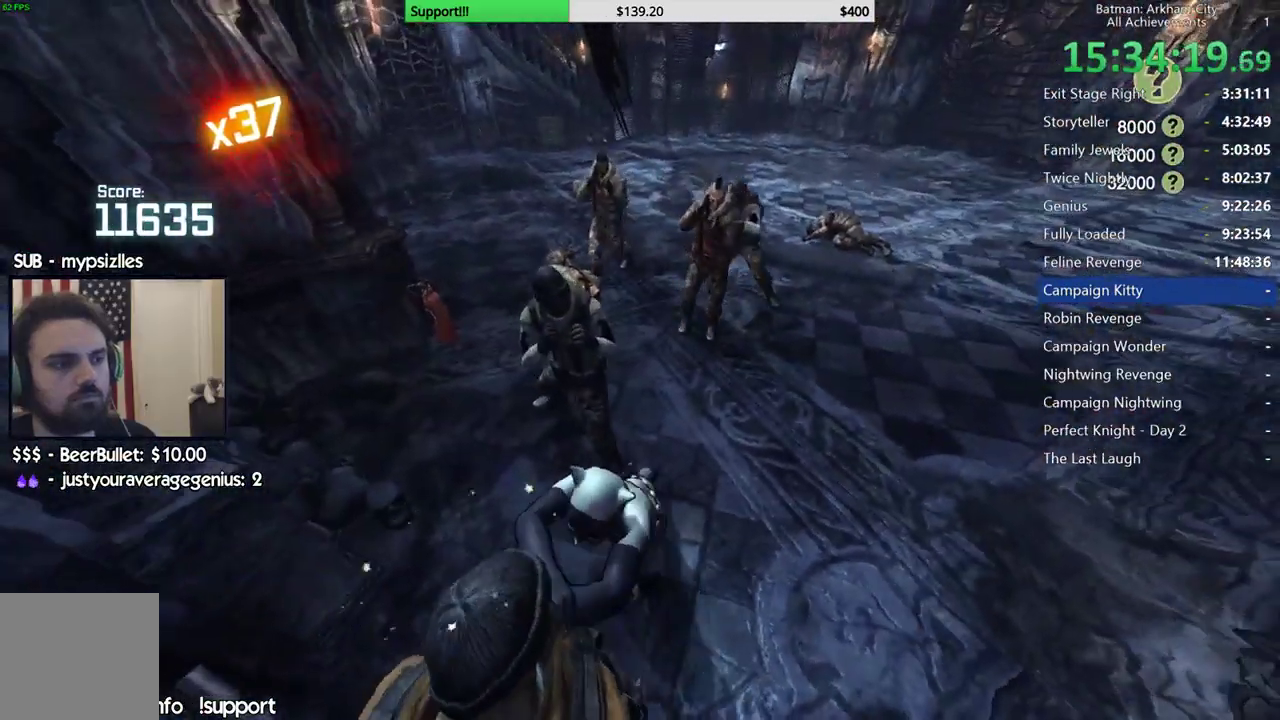
{"buttons": ["A"], "left_stick": "up", "right_stick": "center", "events": [[17, "A", "up"], [100, "A", "down"], [200, "A", "up"], [300, "A", "down"], [367, "A", "up"], [433, "A", "down"]]}
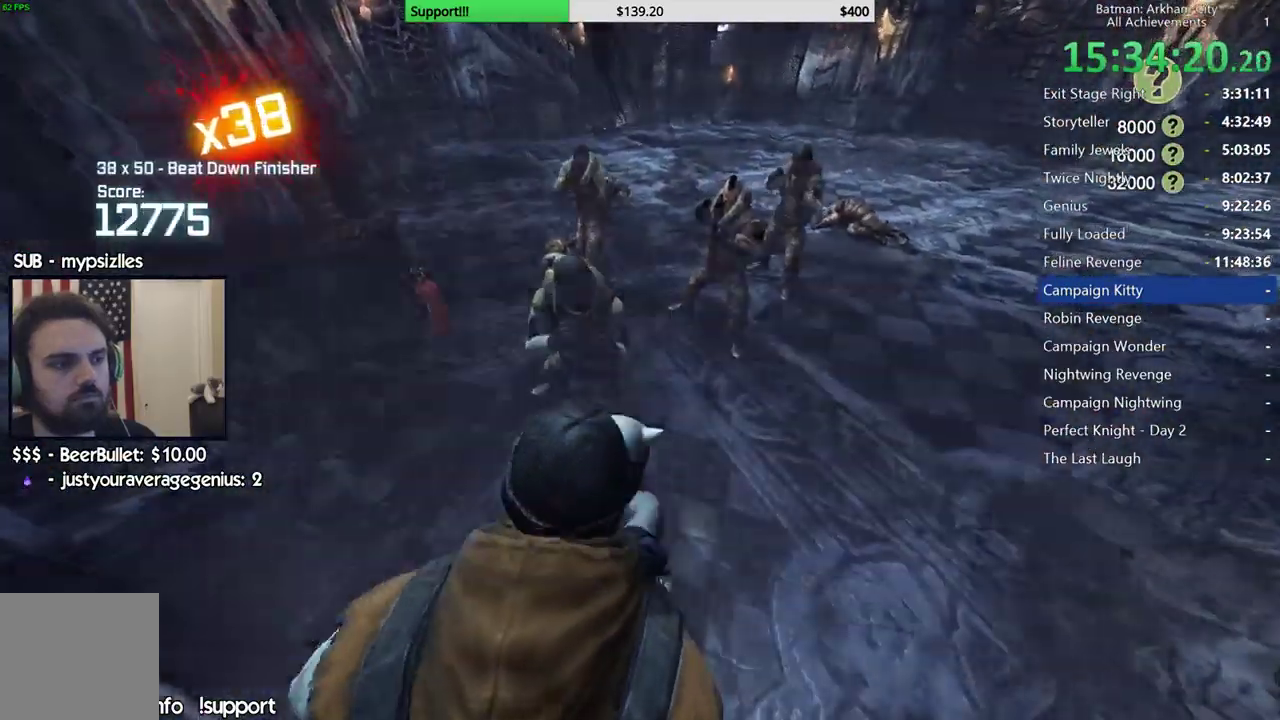
{"buttons": [], "left_stick": "up", "right_stick": "down-left", "events": [[33, "A", "up"], [133, "A", "down"], [217, "A", "up"], [417, "right_stick", "down-left"]]}
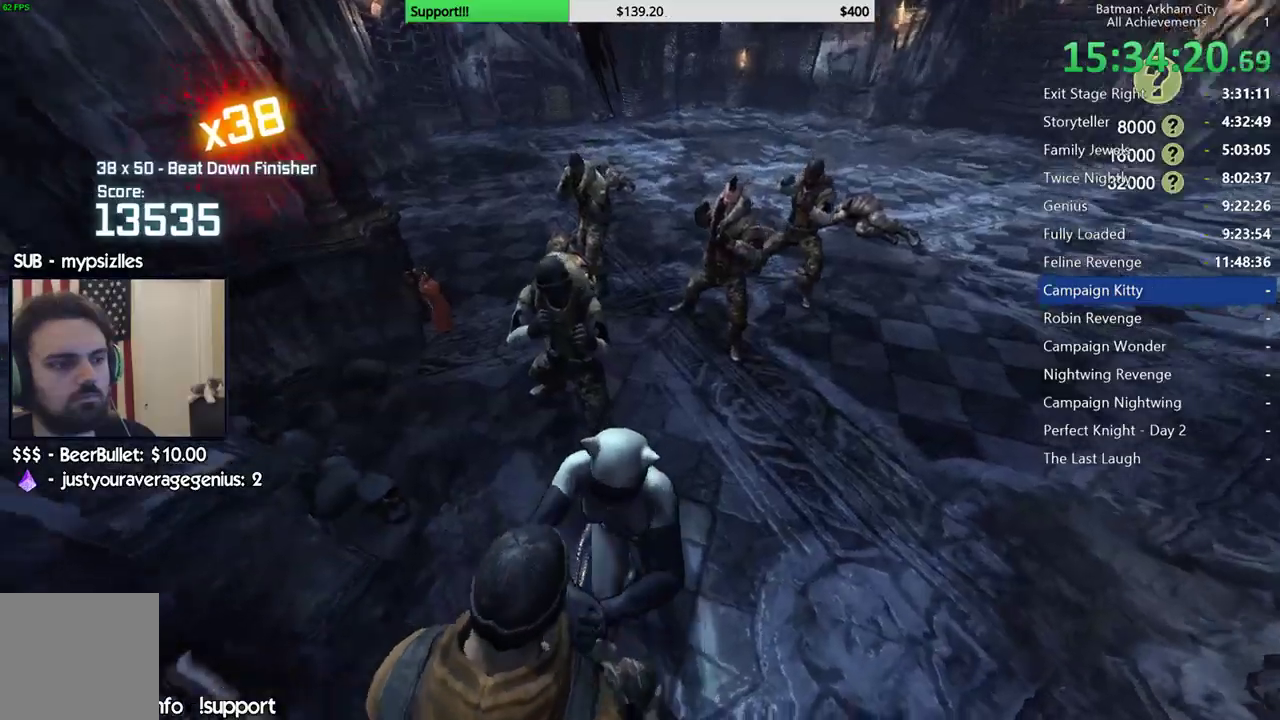
{"buttons": [], "left_stick": "up", "right_stick": "center", "events": [[133, "right_stick", "center"], [217, "A", "down"], [300, "A", "up"], [383, "A", "down"], [483, "A", "up"]]}
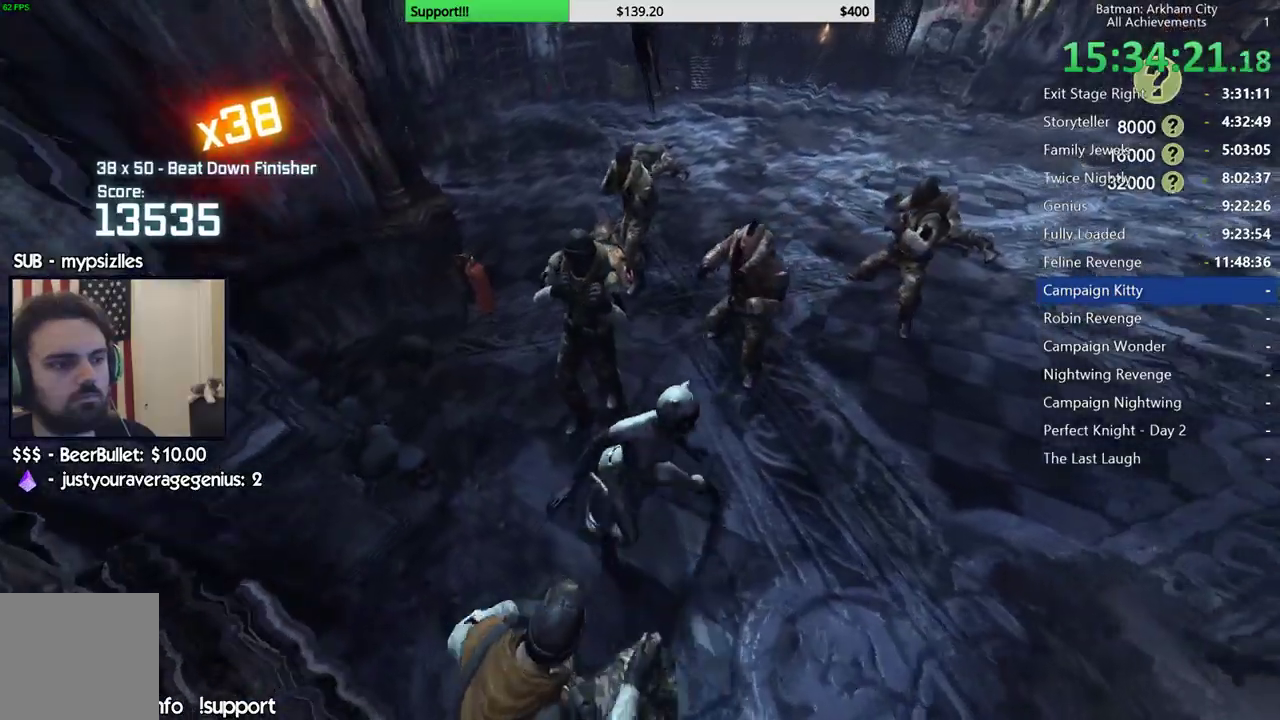
{"buttons": [], "left_stick": "center", "right_stick": "left", "events": [[83, "A", "down"], [167, "A", "up"], [300, "right_stick", "down-left"], [317, "left_stick", "center"], [350, "right_stick", "left"]]}
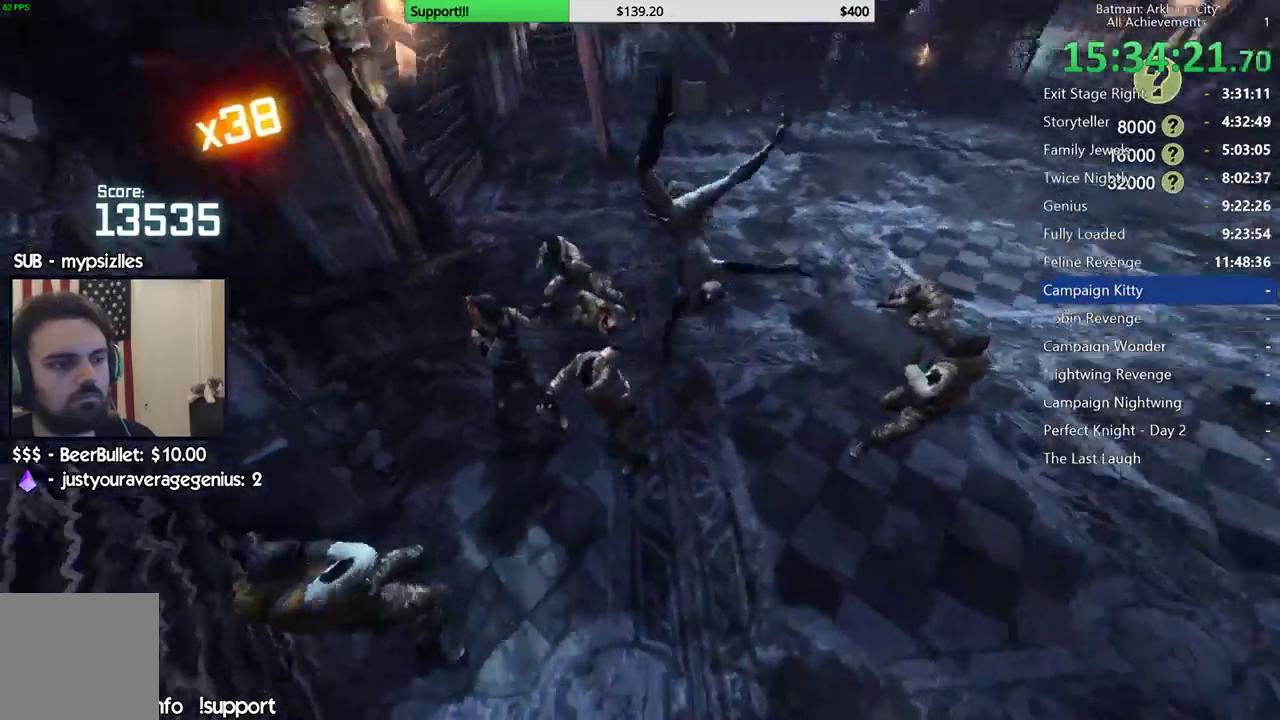
{"buttons": [], "left_stick": "center", "right_stick": "center", "events": [[267, "right_stick", "center"]]}
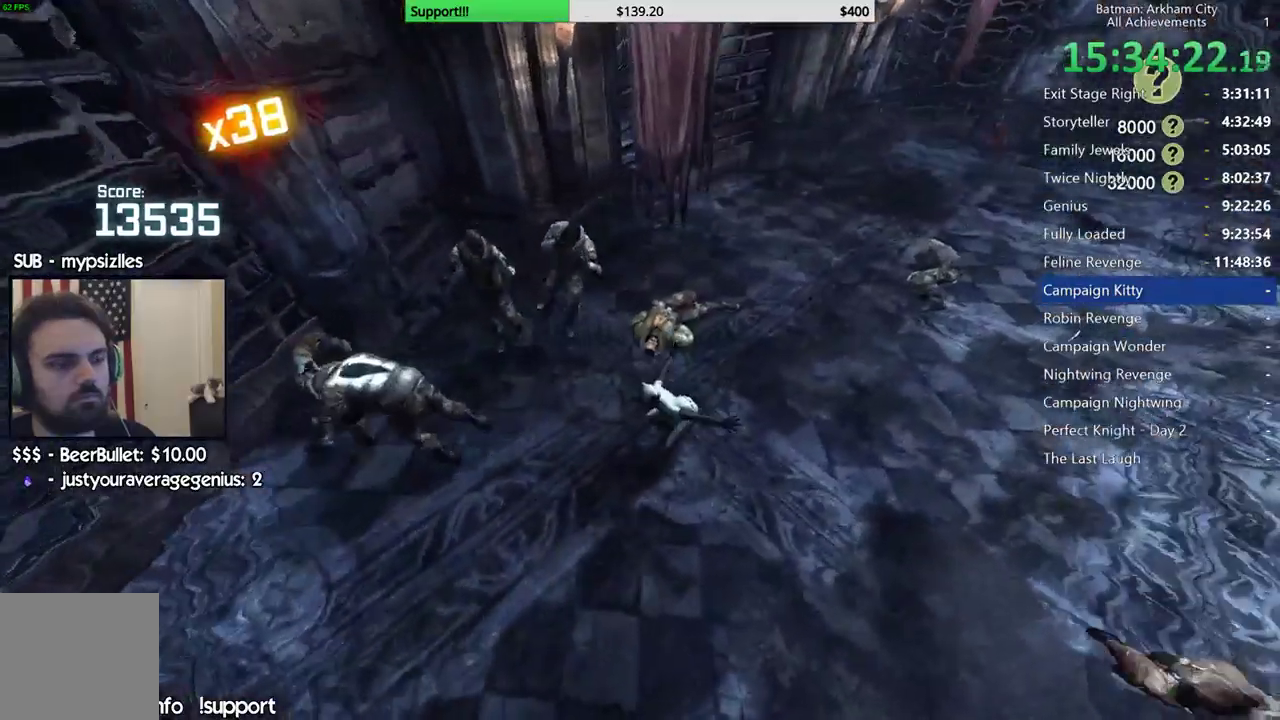
{"buttons": [], "left_stick": "center", "right_stick": "center"}